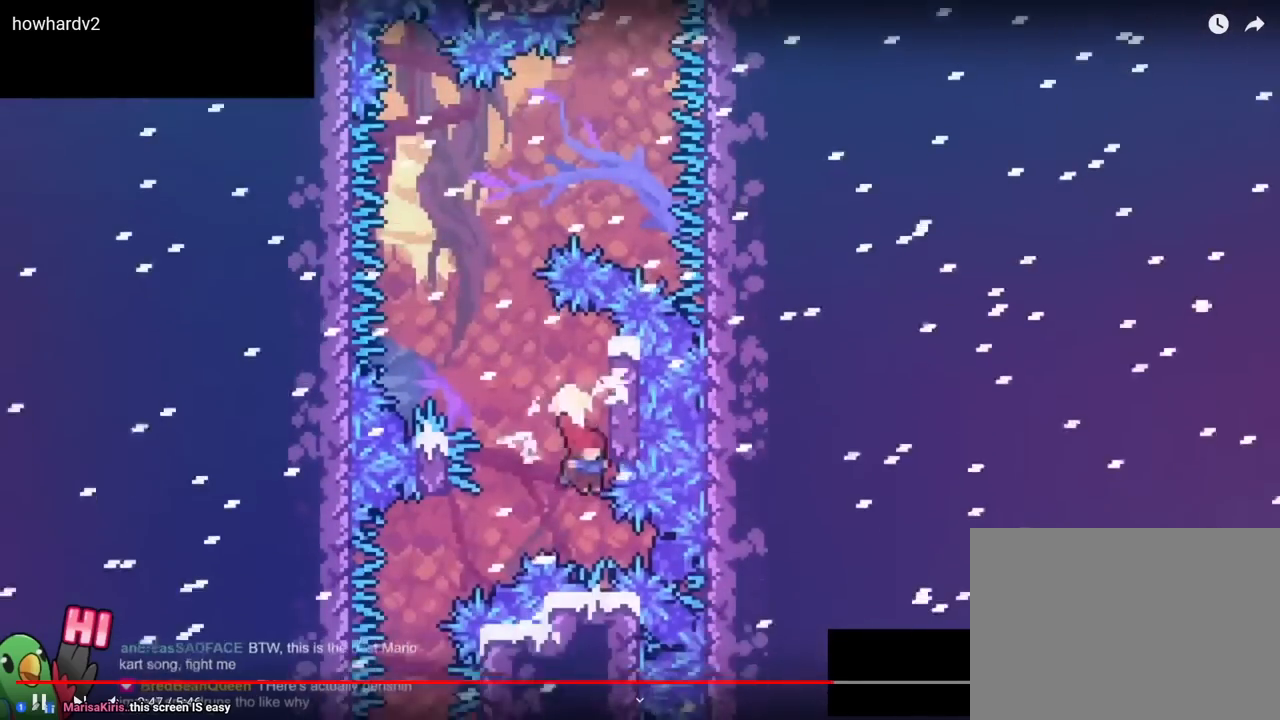
Gameplay with a controller (Nintendo layout); each line is a JSON object with the inputs held at the frame after it (dt_ms = milliseconds from this image to that frame). "events" lists button and stick changes between this image and that frame as [ms after this image, input, new state], when the widget could be followed in between. Not read: HOME L1 L3 R1 R3 SELECT.
{"dt_ms": 500, "buttons": ["B"], "left_stick": "up", "right_stick": "center"}
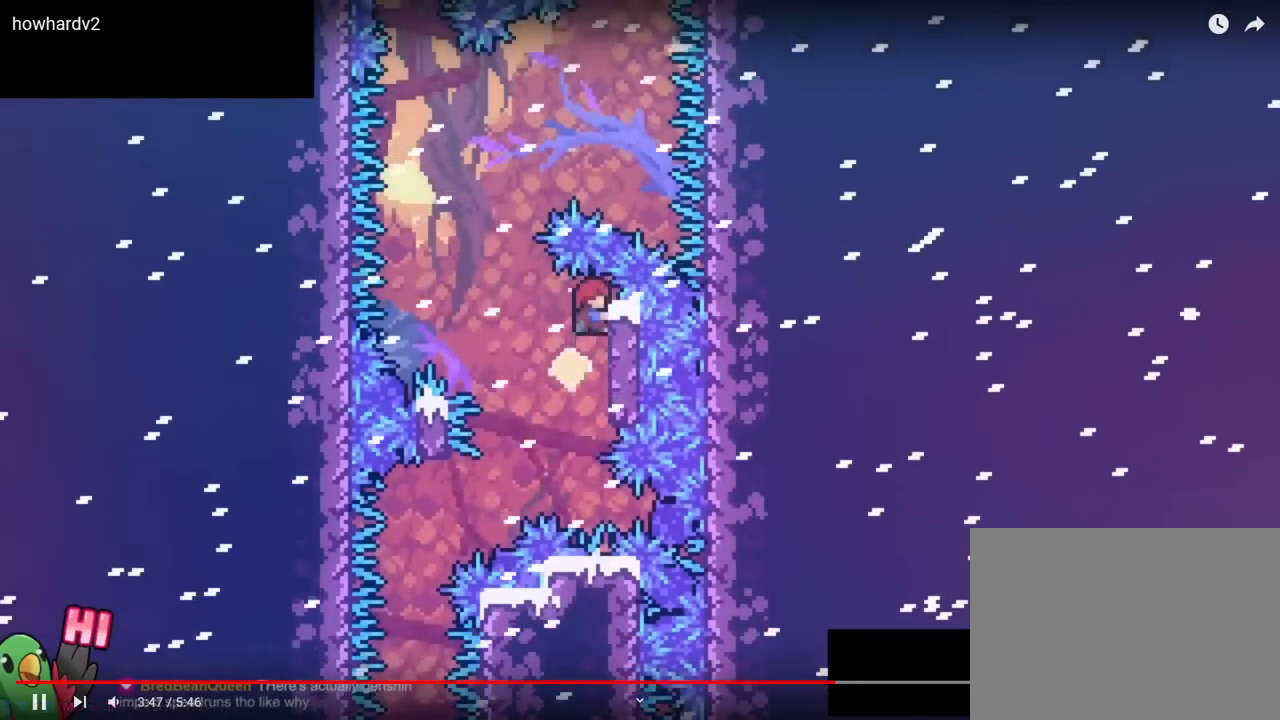
{"dt_ms": 501, "buttons": ["B"], "left_stick": "left", "right_stick": "center", "events": [[167, "left_stick", "up-left"], [401, "left_stick", "left"]]}
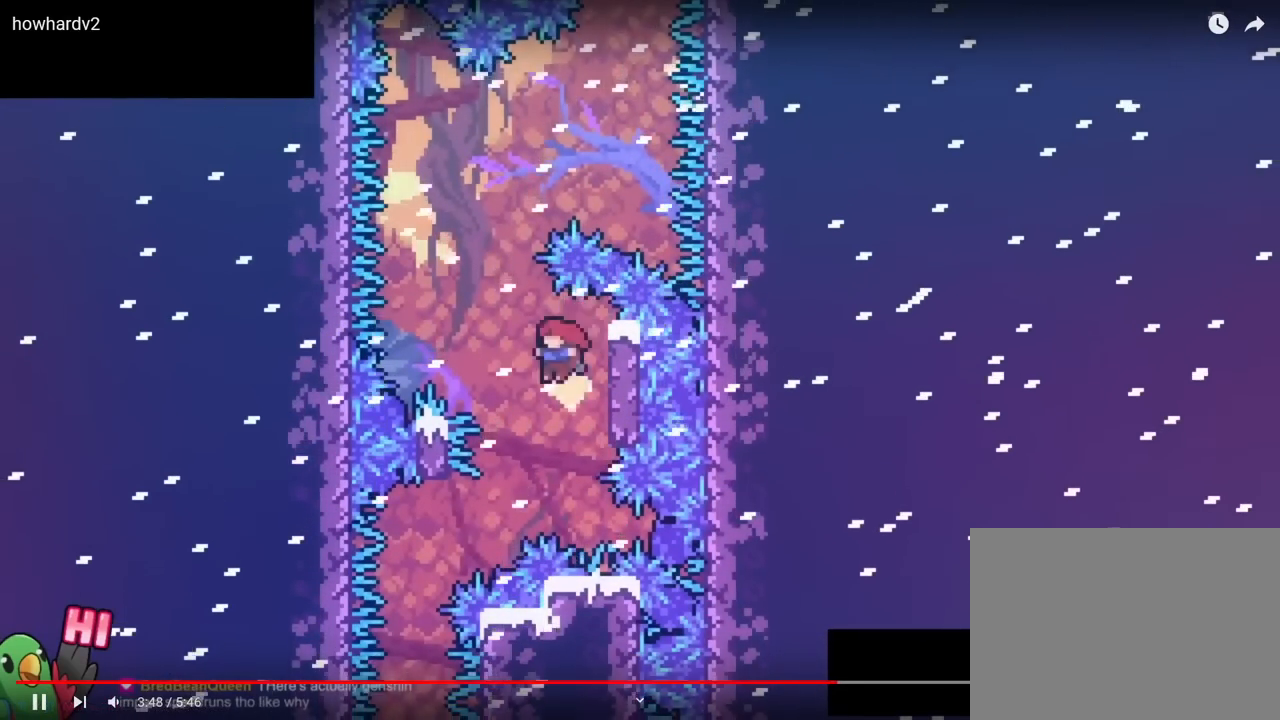
{"dt_ms": 984, "buttons": ["B"], "left_stick": "center", "right_stick": "center", "events": [[117, "B", "up"], [117, "left_stick", "center"], [317, "B", "down"], [367, "B", "up"], [417, "B", "down"], [500, "X", "down"], [550, "X", "up"], [617, "Y", "down"], [734, "Y", "up"]]}
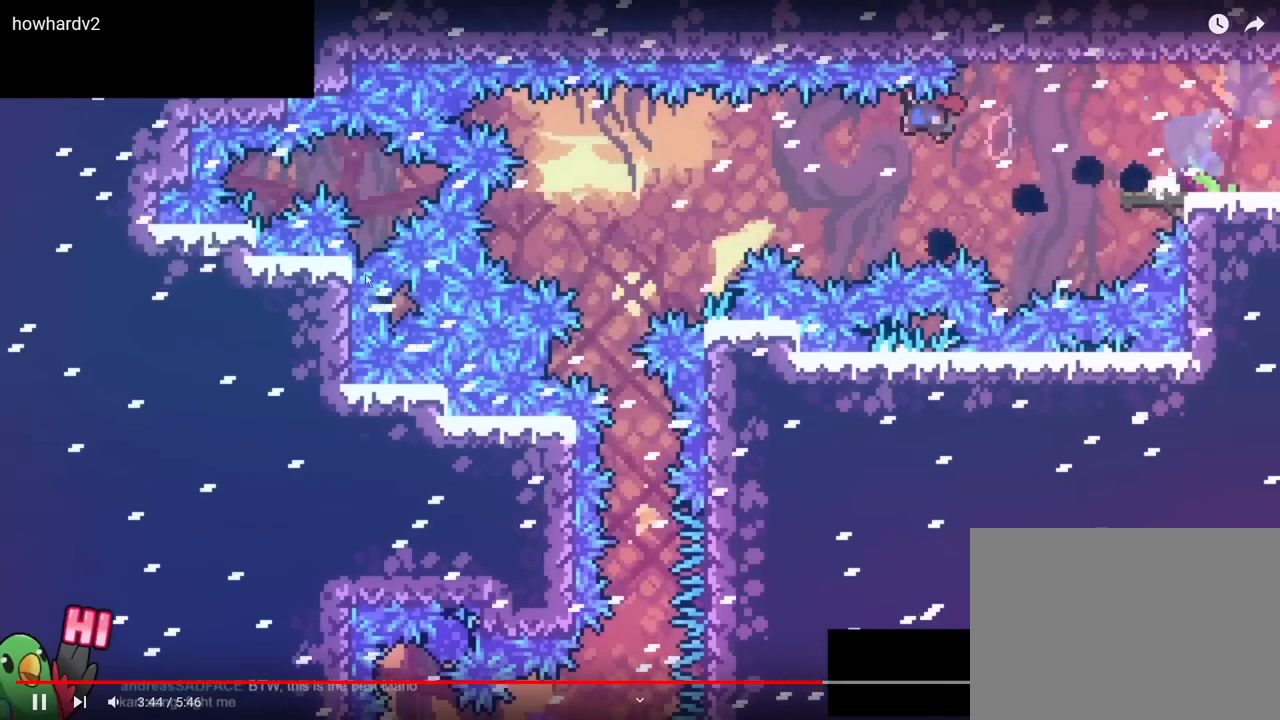
{"dt_ms": 501, "buttons": ["B", "Y"], "left_stick": "center", "right_stick": "center", "events": [[67, "right_stick", "left"], [134, "L2", "down"], [217, "right_stick", "center"], [351, "L2", "up"], [434, "Y", "down"]]}
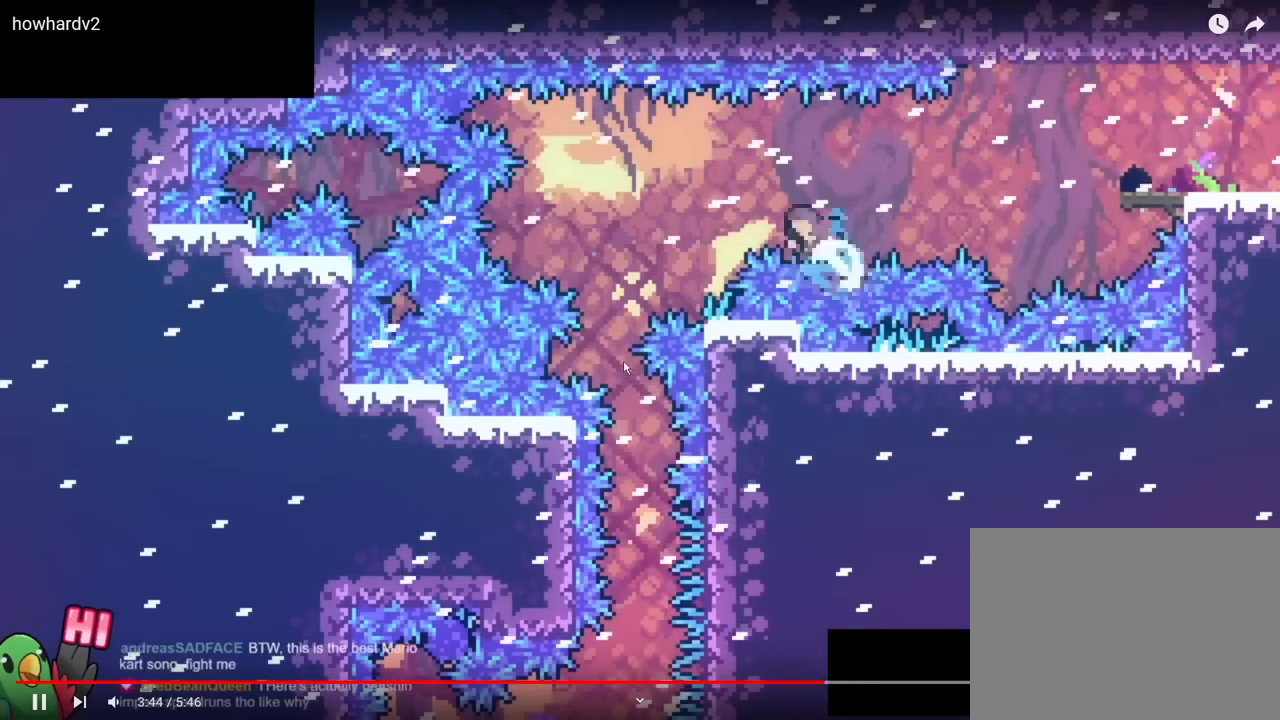
{"dt_ms": 500, "buttons": [], "left_stick": "center", "right_stick": "center", "events": [[183, "Y", "up"], [200, "B", "up"]]}
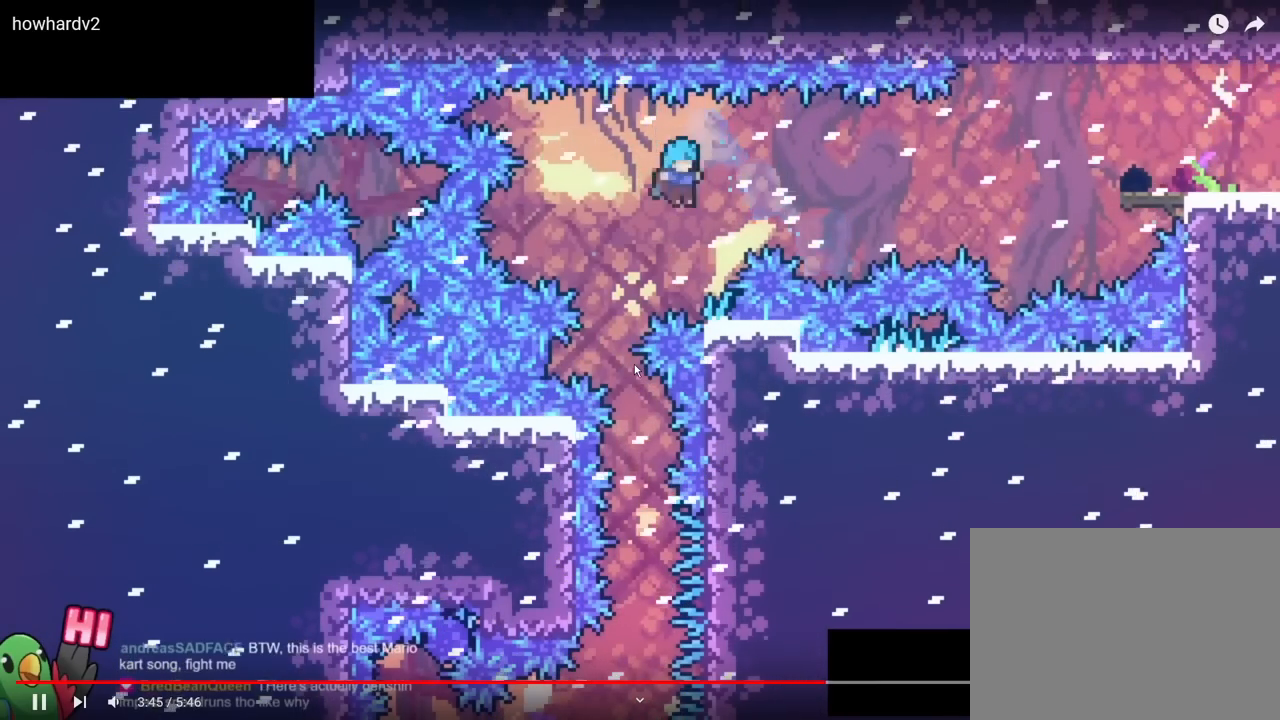
{"dt_ms": 501, "buttons": ["B"], "left_stick": "center", "right_stick": "center", "events": [[167, "B", "down"], [234, "DPAD_LEFT", "down"], [284, "DPAD_LEFT", "up"]]}
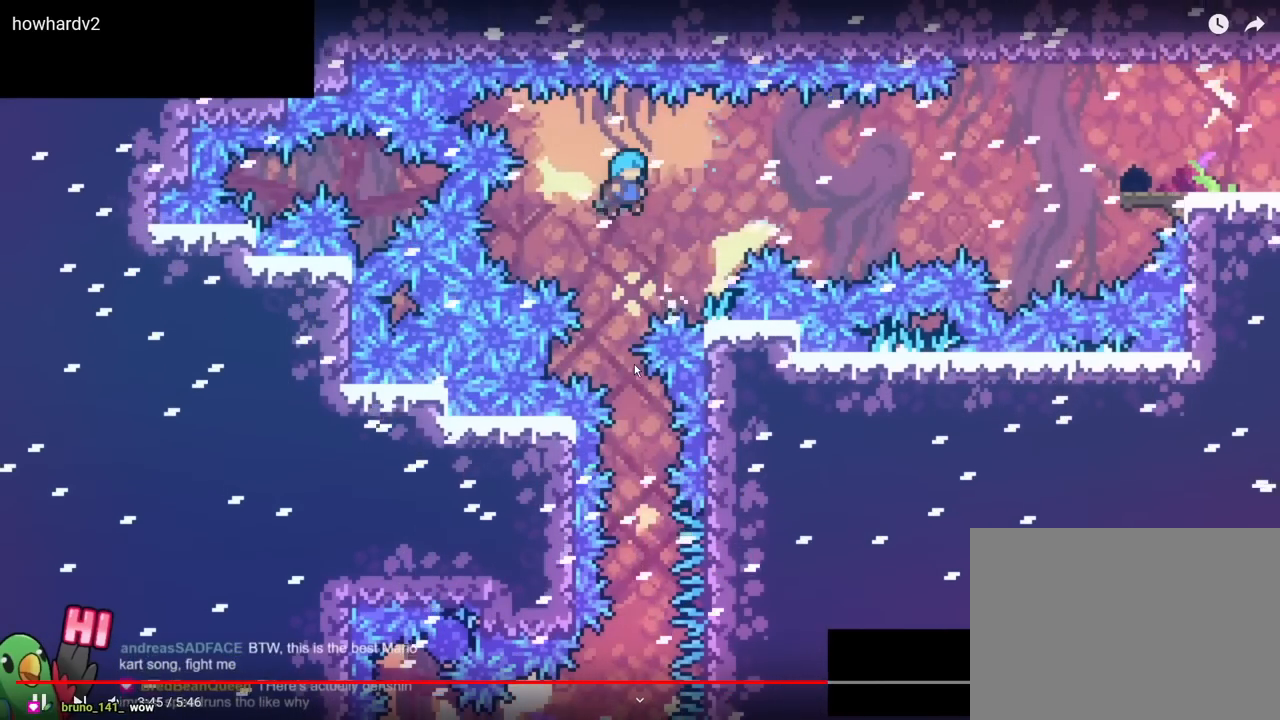
{"dt_ms": 500, "buttons": [], "left_stick": "center", "right_stick": "center", "events": [[83, "DPAD_DOWN", "down"], [167, "B", "up"], [167, "DPAD_DOWN", "up"]]}